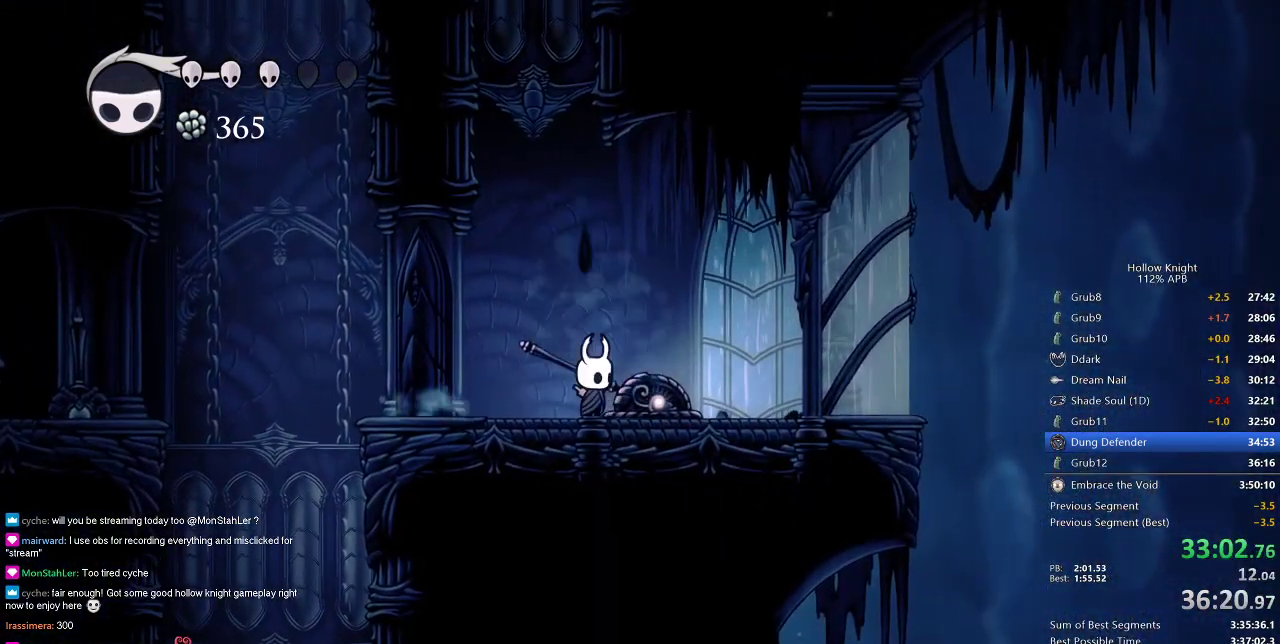
Gameplay with keyboard; each line is a JSON object with the keys held at the frame after it. "events" lists presses ("down") and releases ("up") of "cdash", "dash", "dnail", "down", "heal", "inv", "jump", "left", "nail", "right", "spell" and "up" between this image and that frame as [ms after this image, input, new state], when the widget could be followed in between. No other keys are recorded. Mouse input is not recorded. Key names are as the overlay labels them; some are game actions (e.g. jump) rather than physical keys.
{"keys": ["heal"], "events": [[117, "heal", "down"], [167, "left", "up"]]}
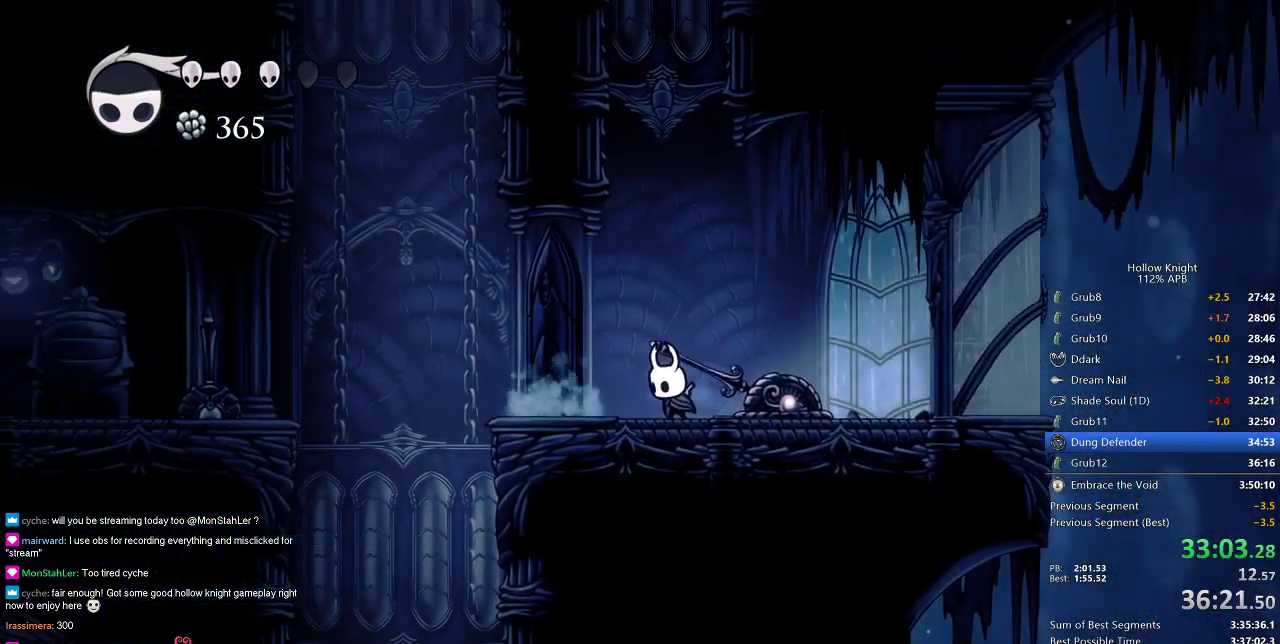
{"keys": ["heal"], "events": []}
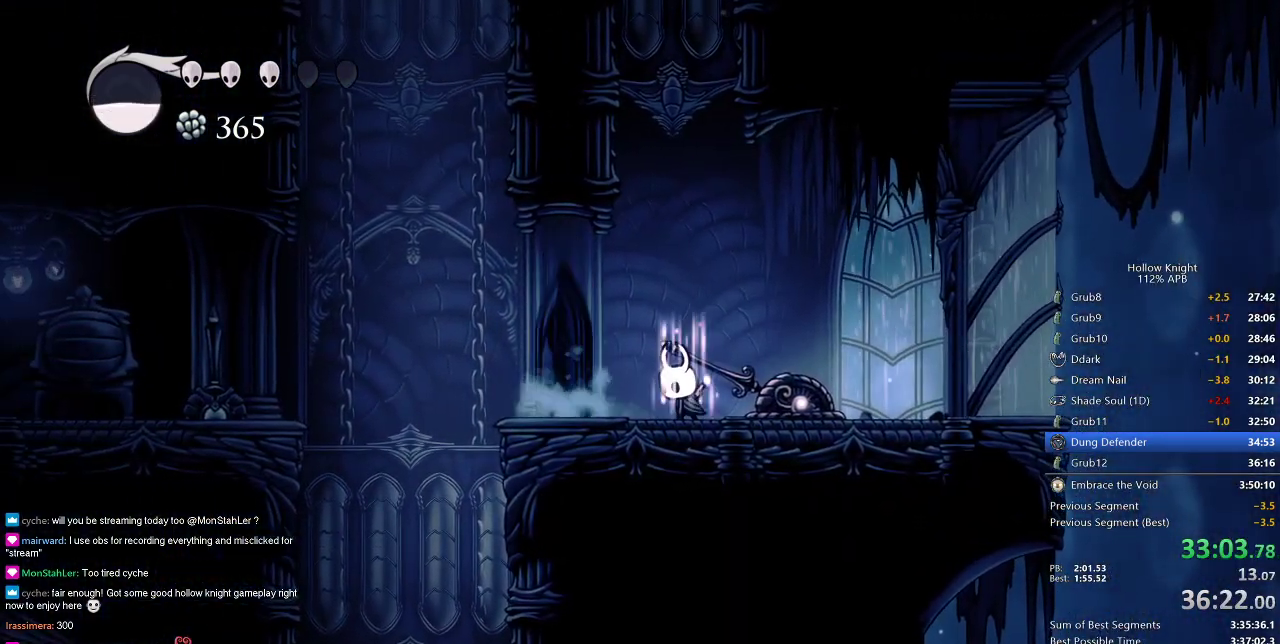
{"keys": ["heal"], "events": []}
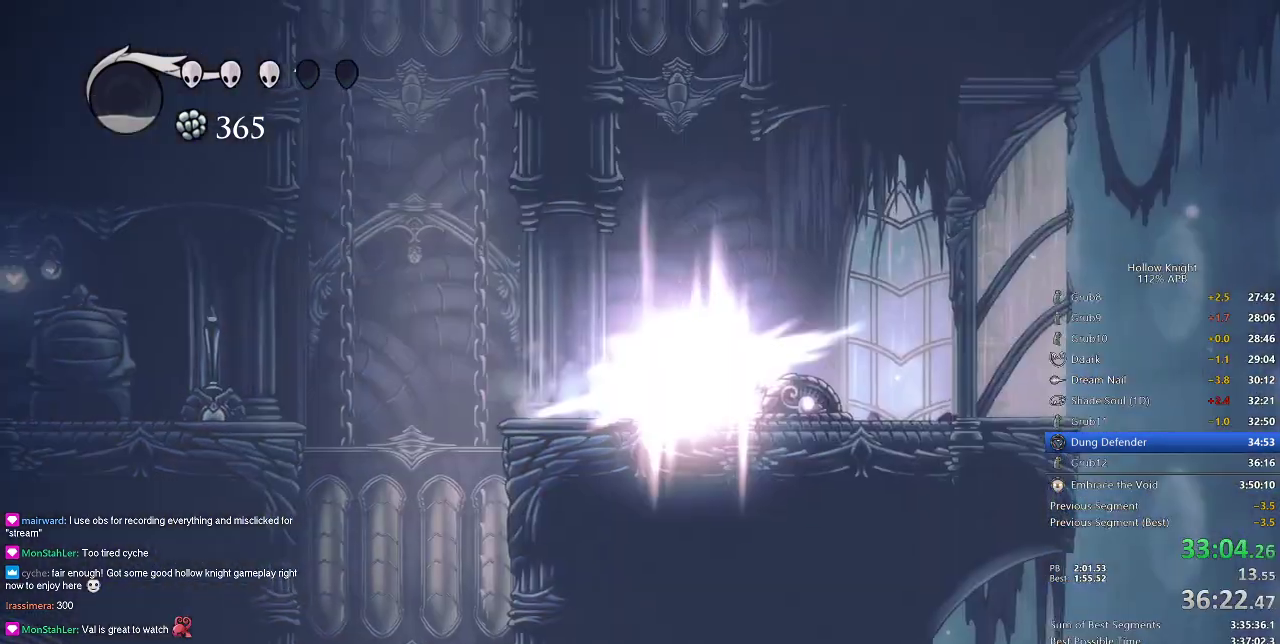
{"keys": ["heal"], "events": []}
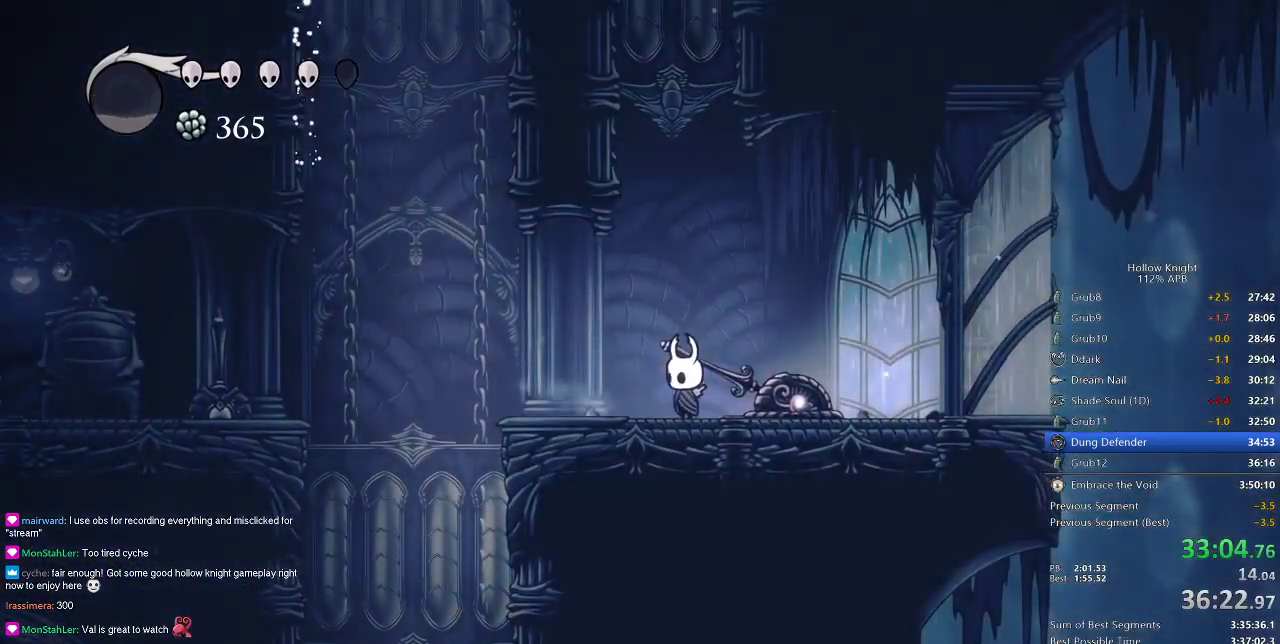
{"keys": ["heal"], "events": []}
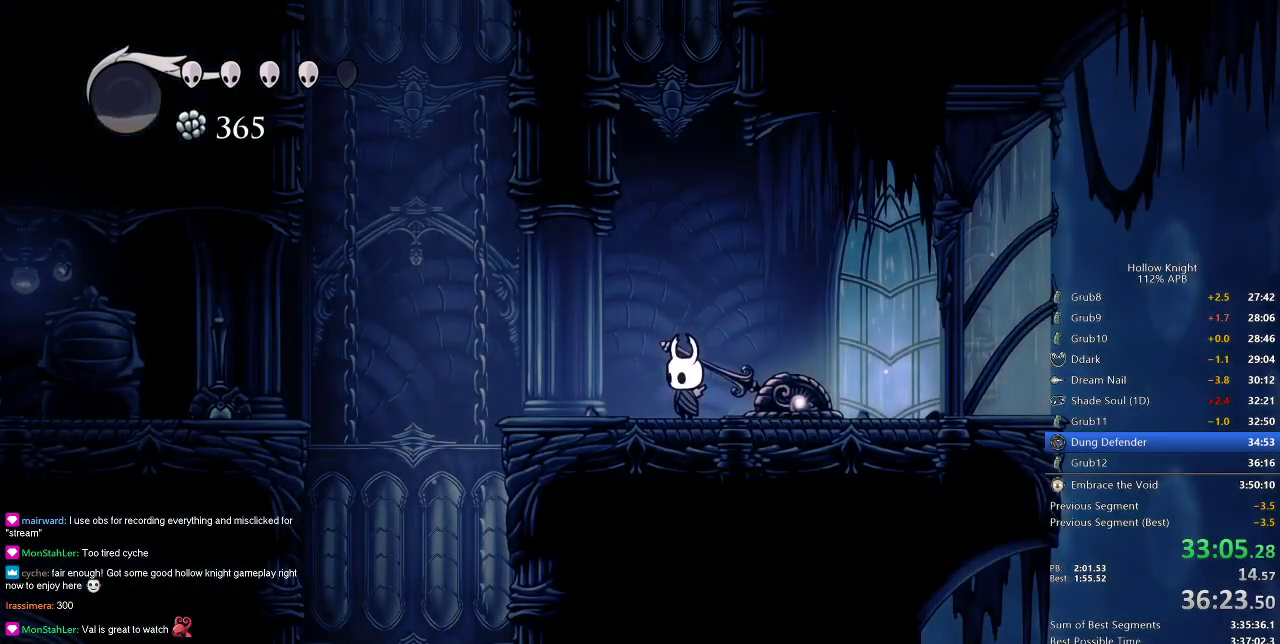
{"keys": ["left"], "events": [[233, "left", "down"], [300, "heal", "up"], [350, "dash", "down"], [483, "dash", "up"]]}
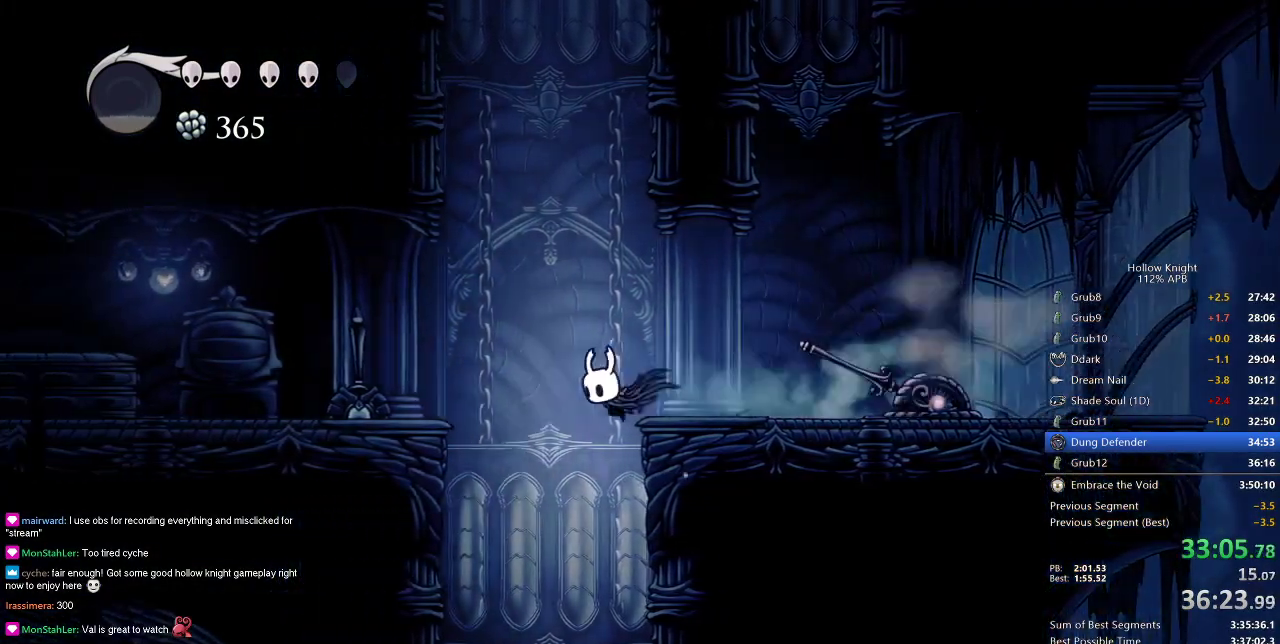
{"keys": [], "events": [[184, "left", "up"]]}
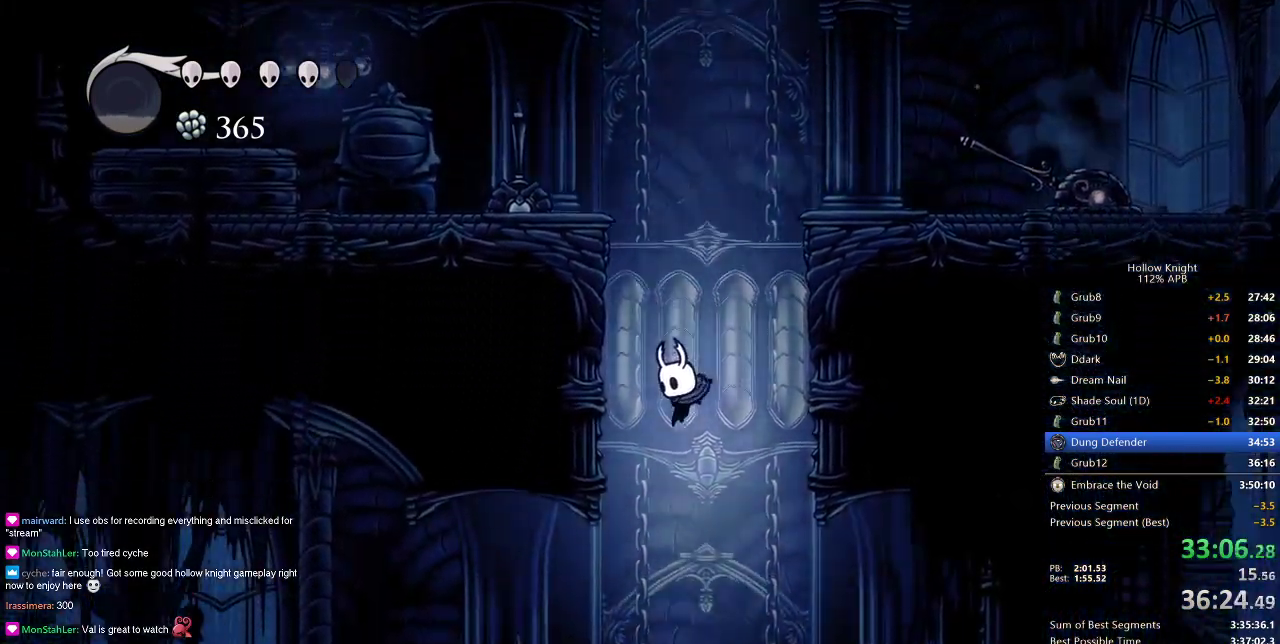
{"keys": ["left"], "events": [[50, "left", "down"], [367, "dash", "down"], [467, "dash", "up"]]}
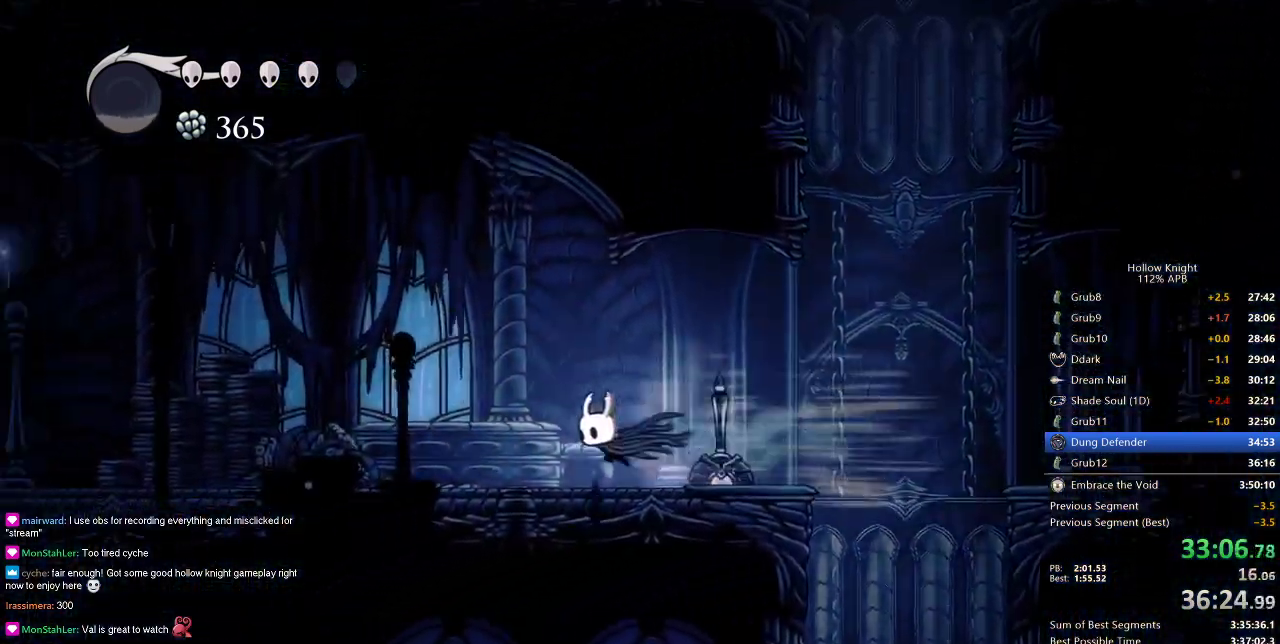
{"keys": ["dash", "right"], "events": [[100, "left", "up"], [167, "right", "down"], [451, "dash", "down"]]}
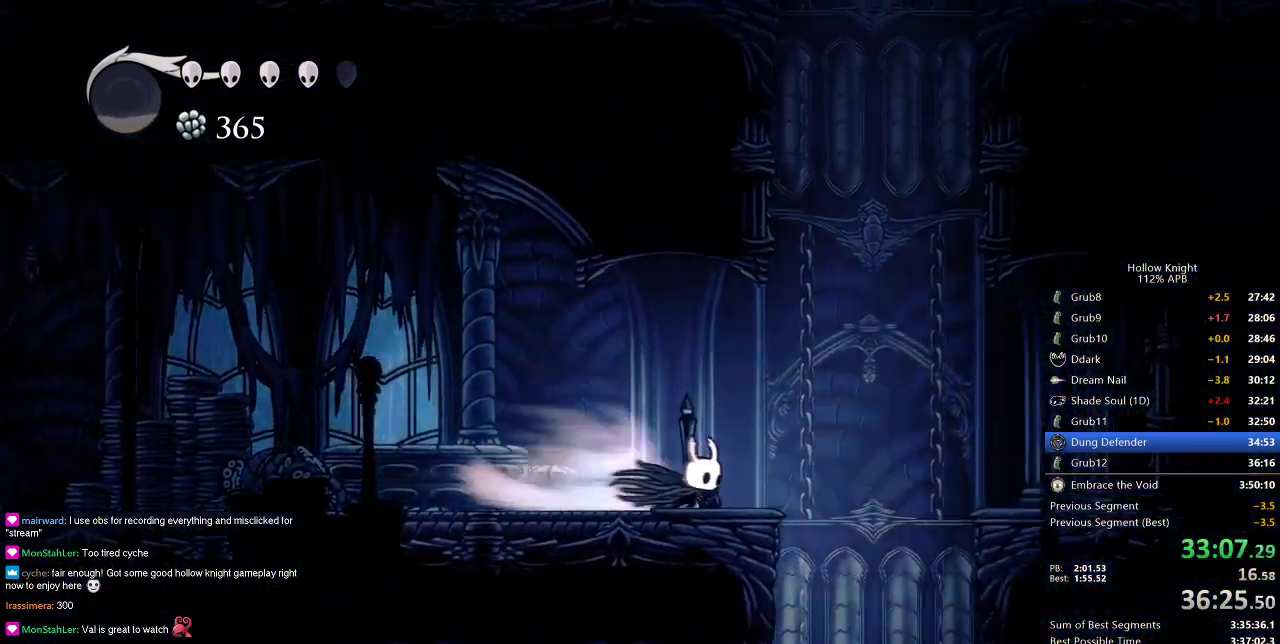
{"keys": [], "events": [[33, "dash", "up"], [217, "right", "up"]]}
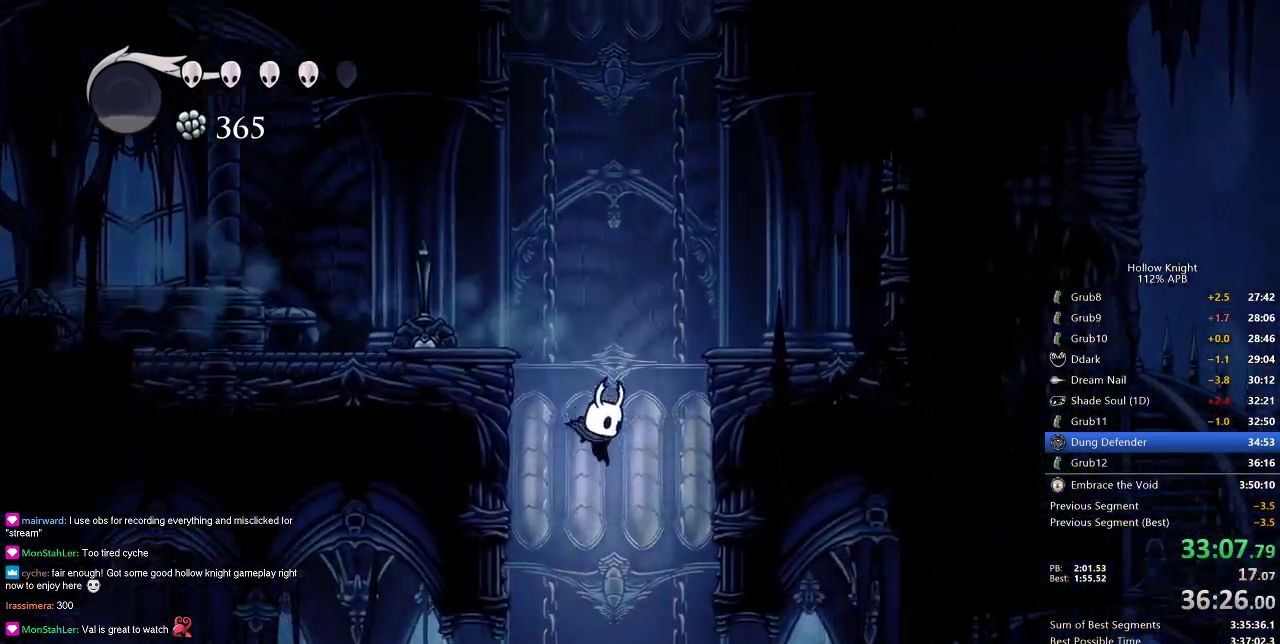
{"keys": ["dash", "left"], "events": [[84, "left", "down"], [417, "dash", "down"]]}
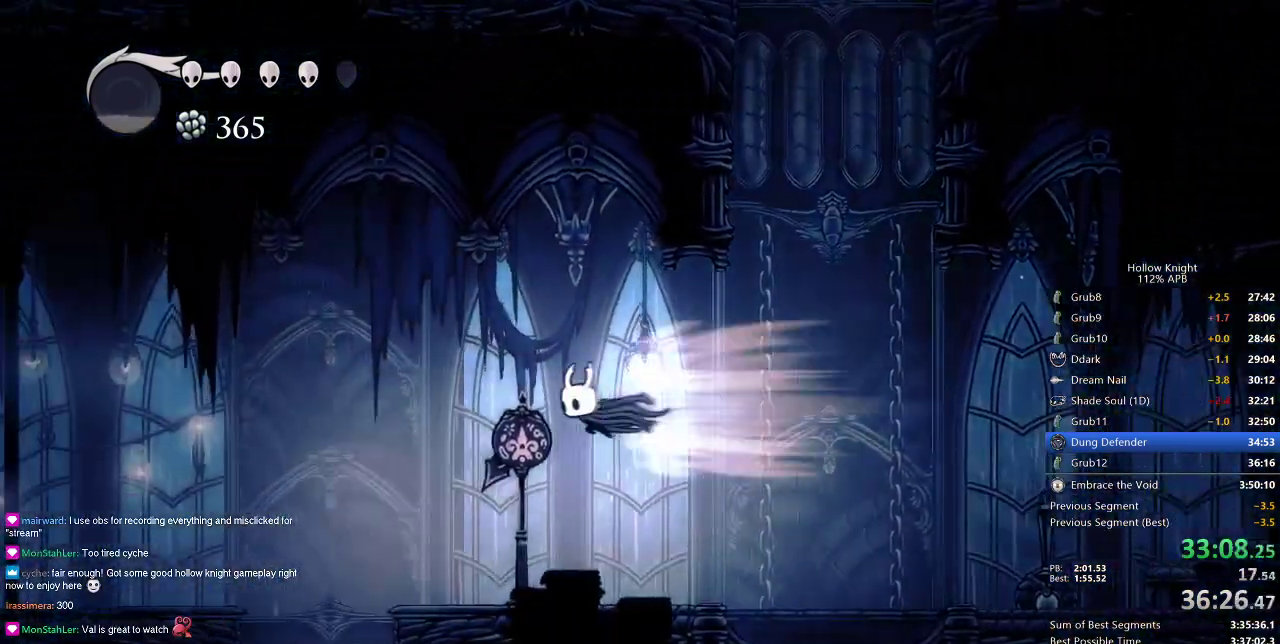
{"keys": ["left"], "events": [[16, "dash", "up"]]}
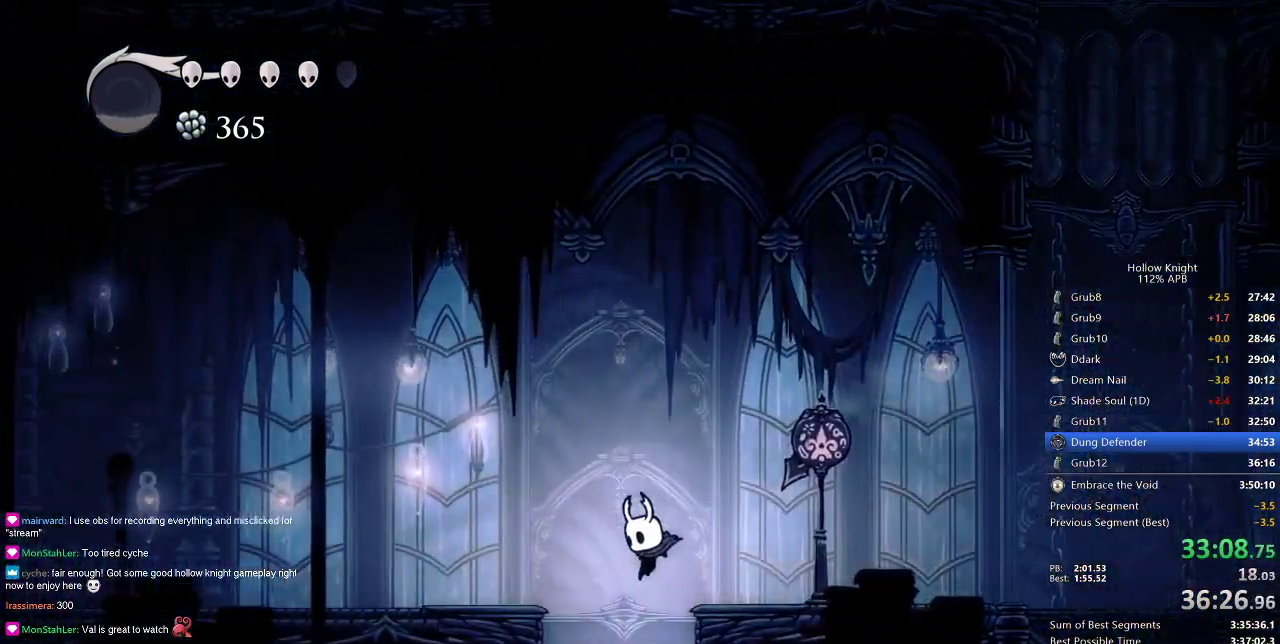
{"keys": [], "events": [[17, "left", "up"]]}
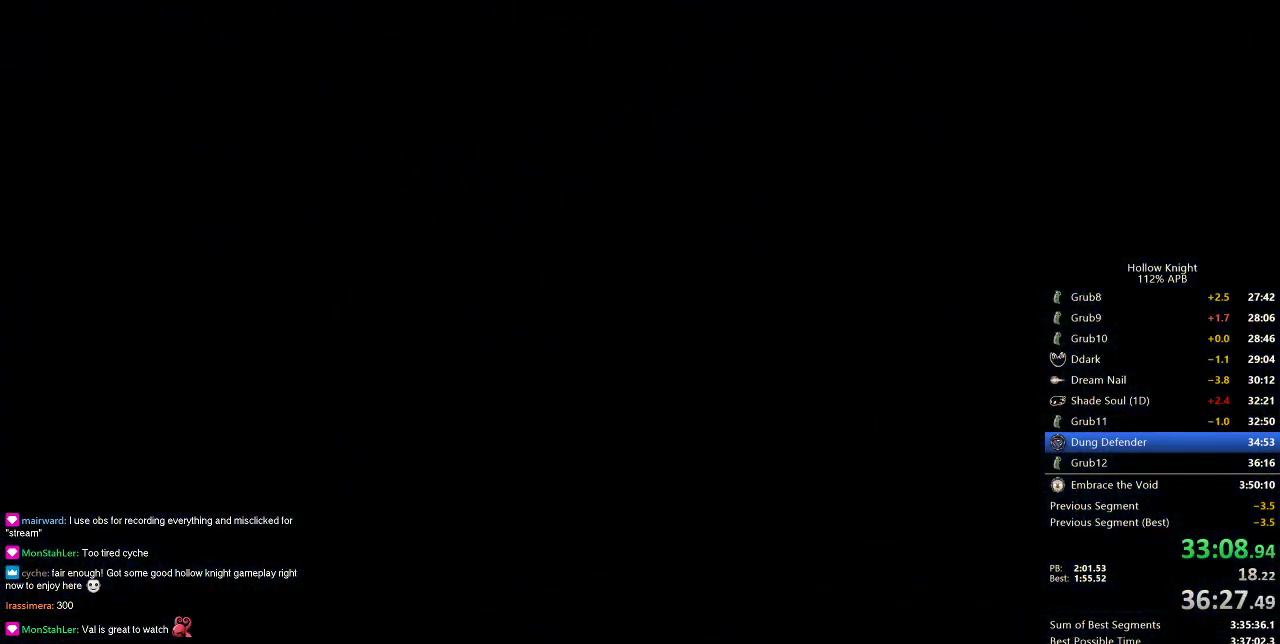
{"keys": [], "events": []}
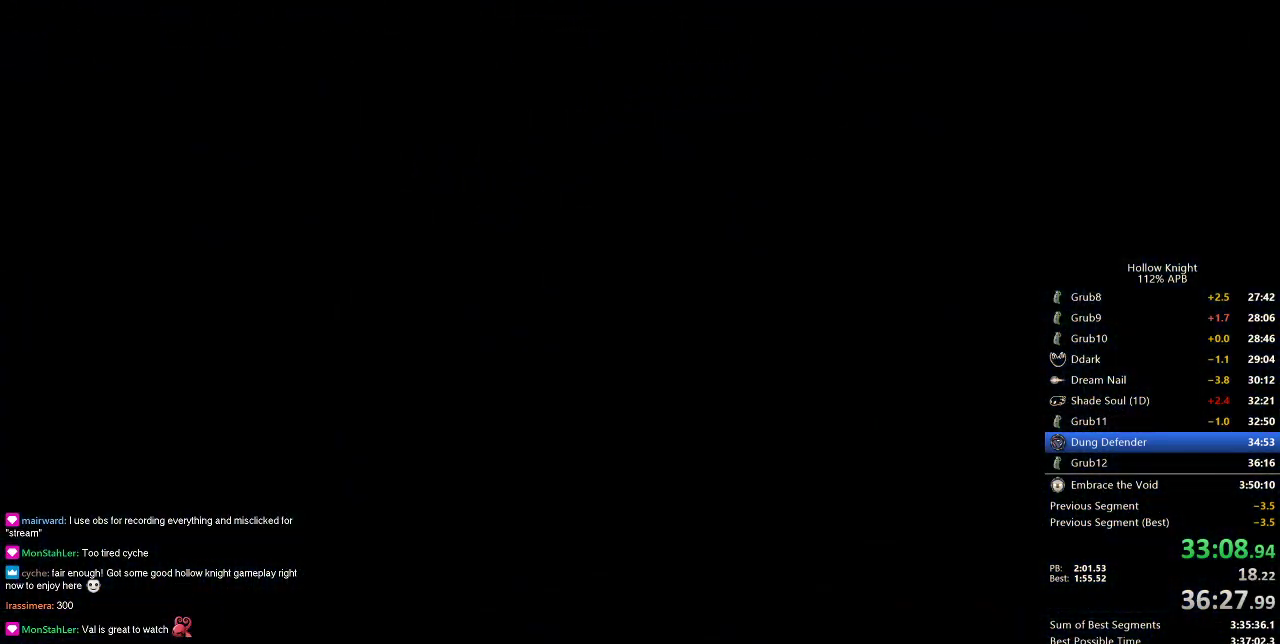
{"keys": [], "events": []}
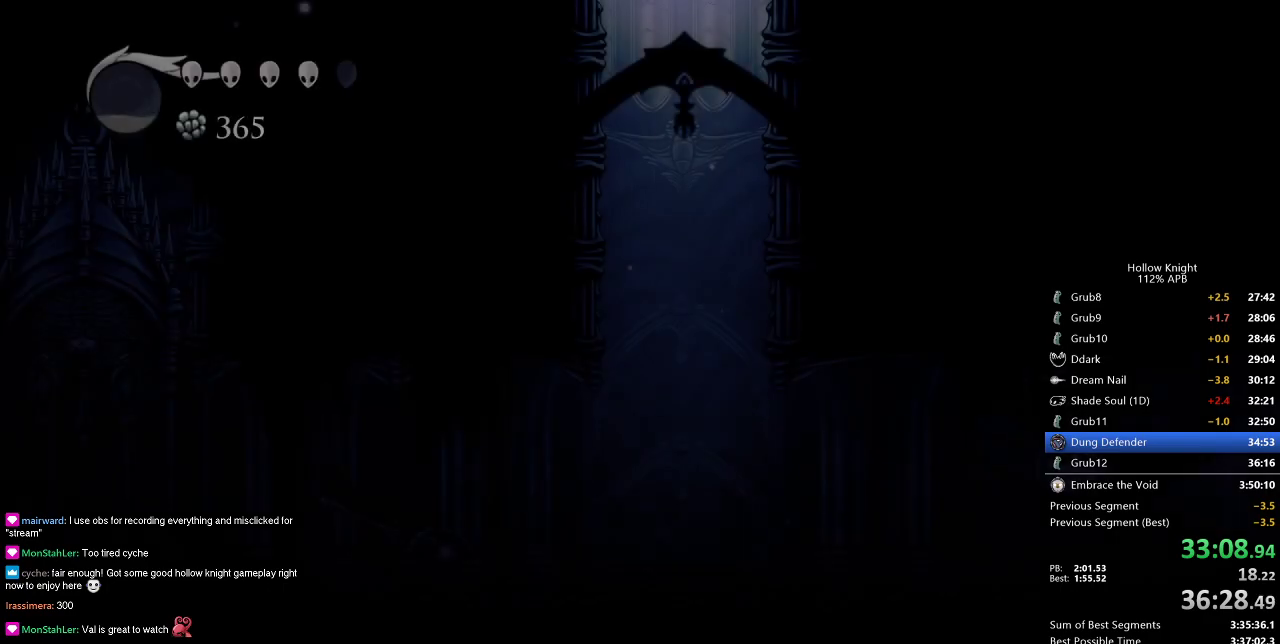
{"keys": ["right"], "events": [[417, "right", "down"]]}
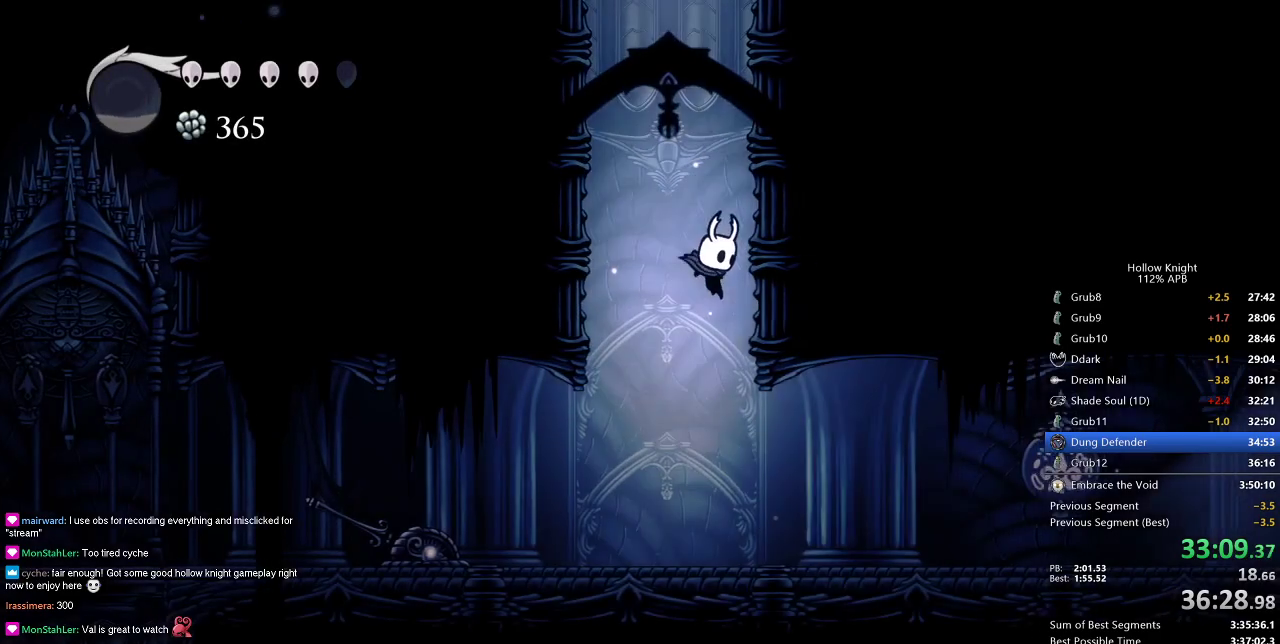
{"keys": ["right"], "events": [[200, "dash", "down"], [284, "dash", "up"]]}
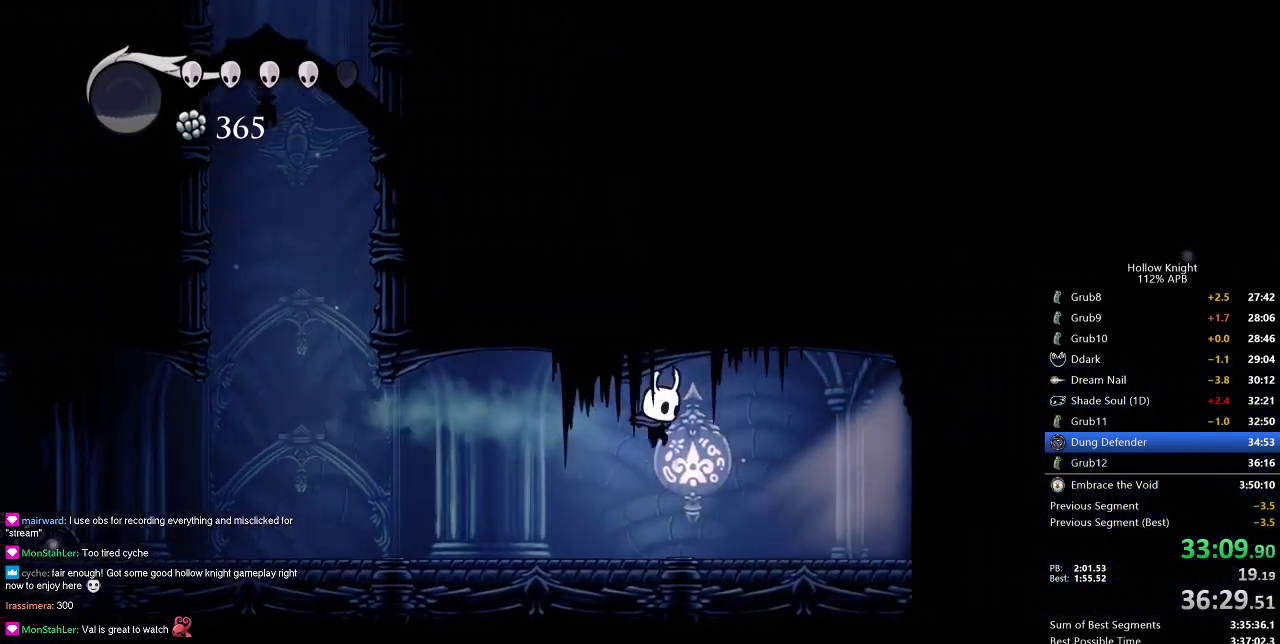
{"keys": ["right"], "events": [[400, "dash", "down"], [500, "dash", "up"]]}
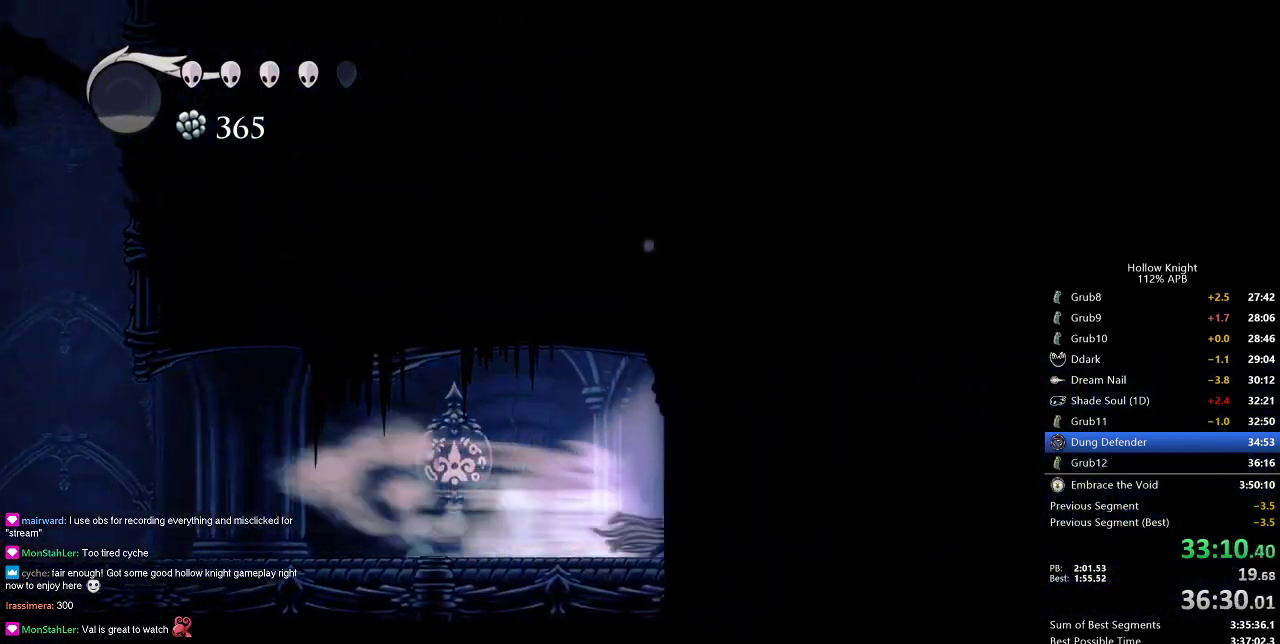
{"keys": ["right"], "events": []}
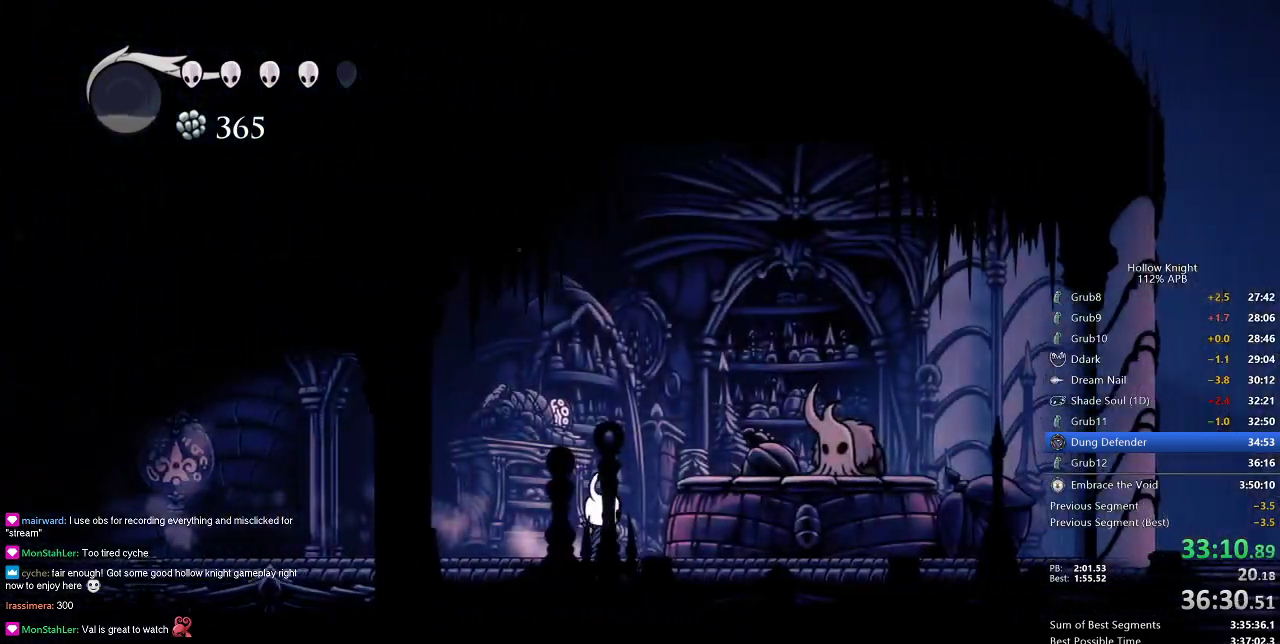
{"keys": ["right"], "events": [[400, "down", "down"], [483, "down", "up"]]}
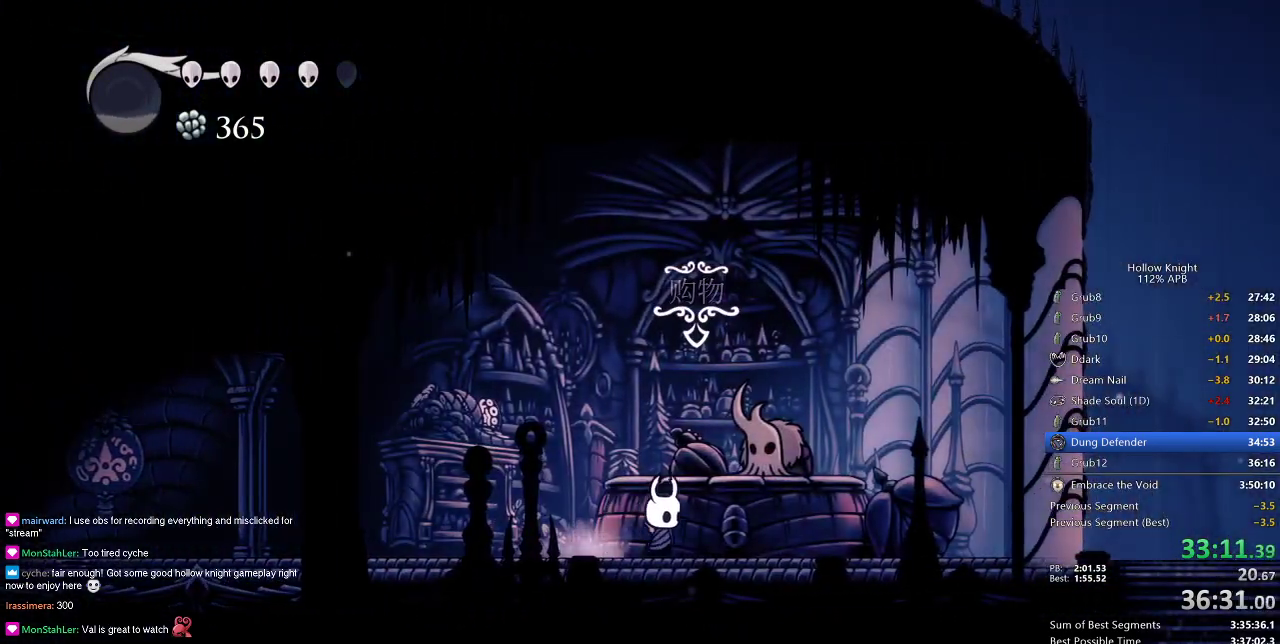
{"keys": ["jump"], "events": [[17, "right", "up"], [484, "jump", "down"]]}
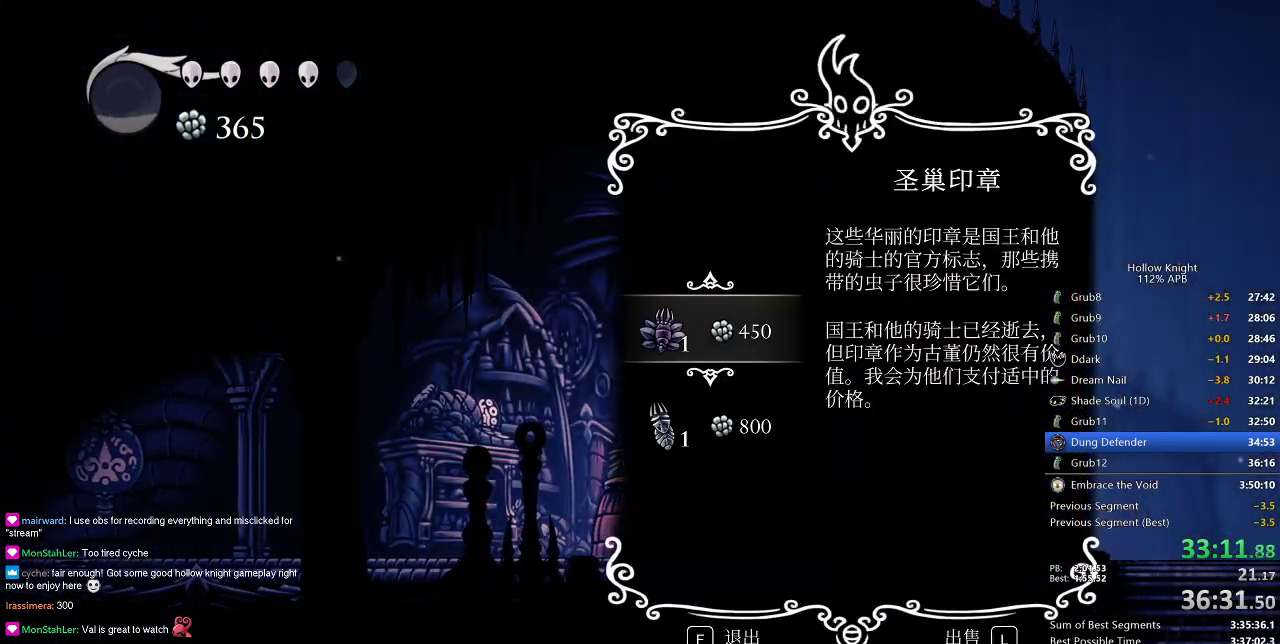
{"keys": ["jump"], "events": [[33, "jump", "up"], [100, "jump", "down"], [166, "jump", "up"], [217, "jump", "down"], [317, "jump", "up"], [367, "jump", "down"], [417, "jump", "up"], [467, "jump", "down"]]}
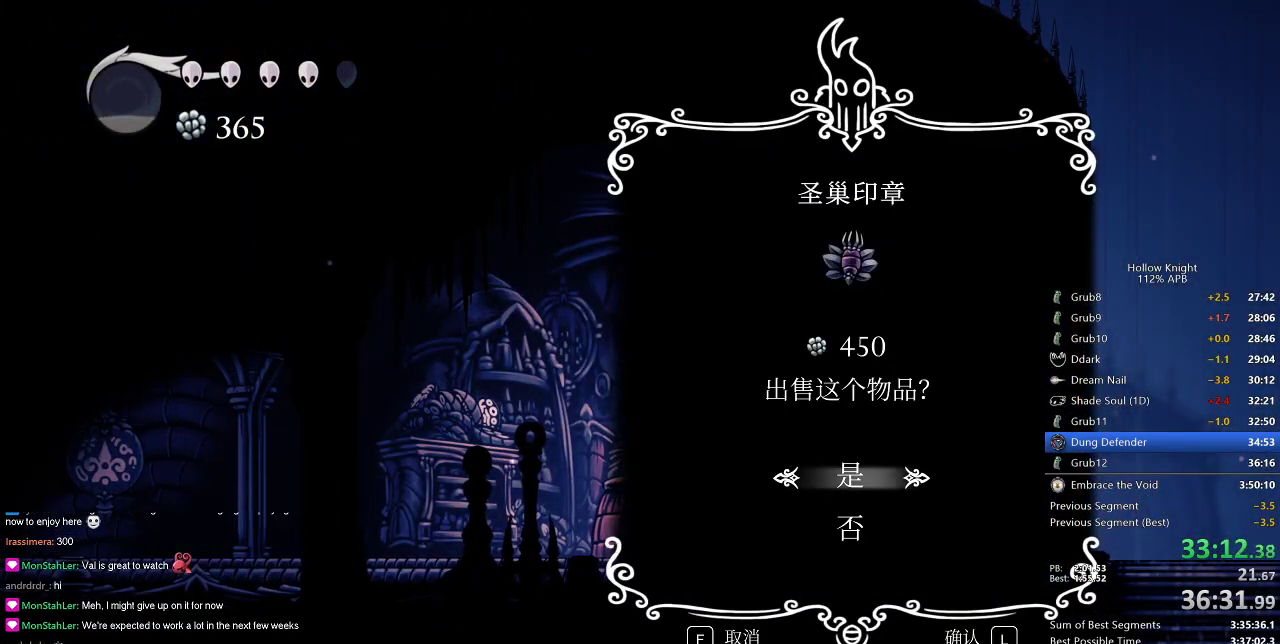
{"keys": [], "events": [[67, "jump", "up"], [100, "jump", "down"], [150, "jump", "up"], [200, "jump", "down"], [250, "jump", "up"], [350, "jump", "down"], [384, "jump", "up"], [434, "jump", "down"], [484, "jump", "up"]]}
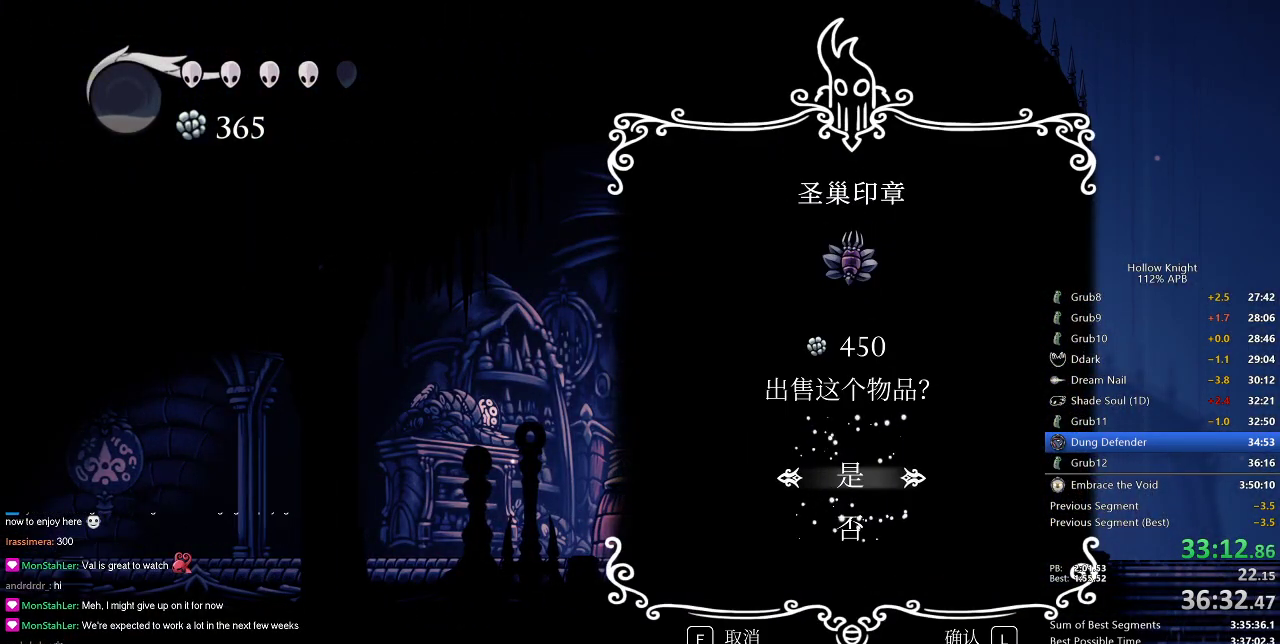
{"keys": ["jump"], "events": [[83, "jump", "down"], [116, "jump", "up"], [166, "jump", "down"], [217, "jump", "up"], [317, "jump", "down"], [367, "jump", "up"], [400, "jump", "down"]]}
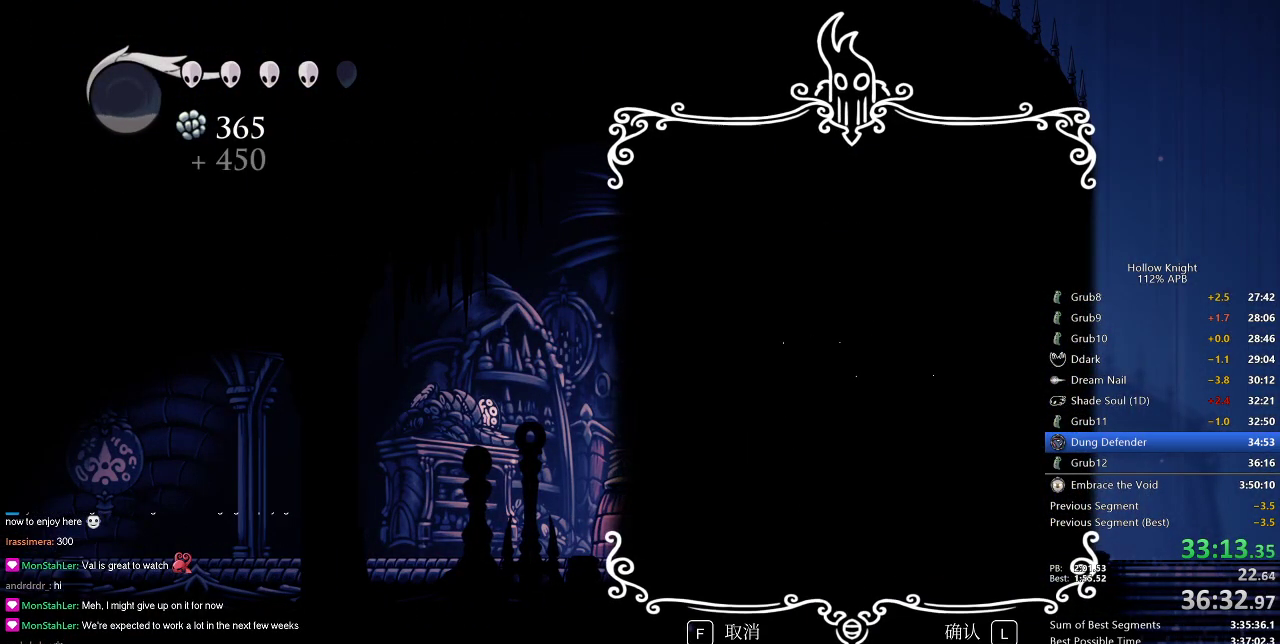
{"keys": [], "events": [[17, "jump", "up"], [51, "jump", "down"], [117, "jump", "up"], [201, "jump", "down"], [251, "jump", "up"], [334, "jump", "down"], [384, "jump", "up"], [434, "jump", "down"], [484, "jump", "up"]]}
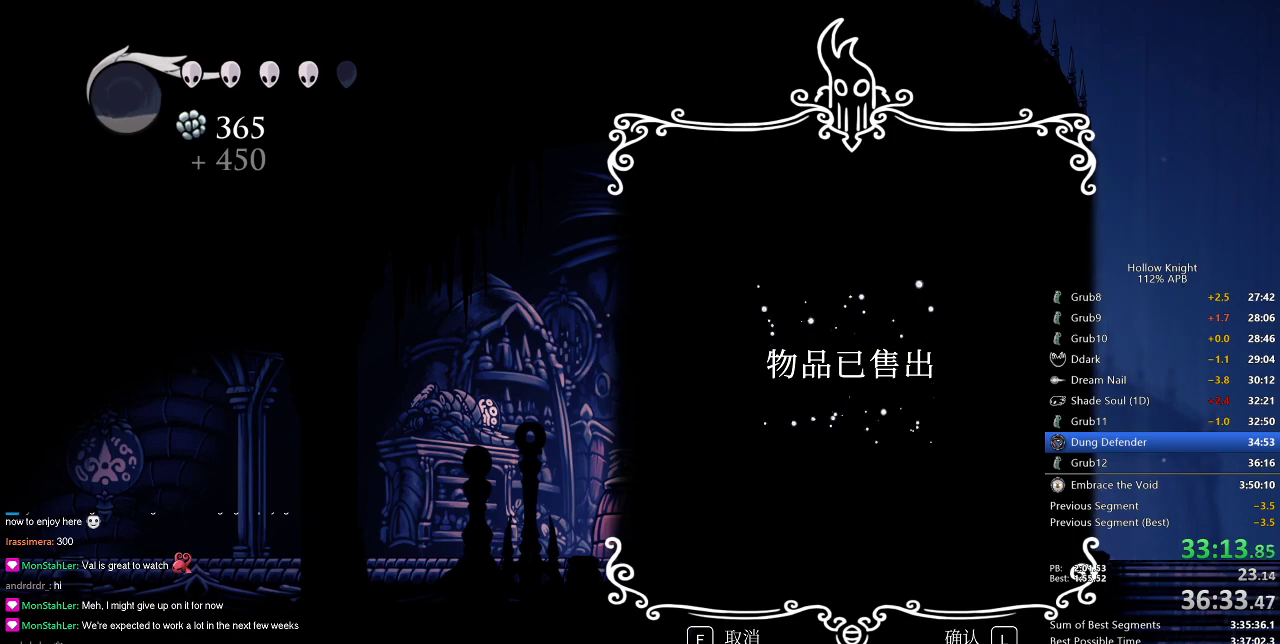
{"keys": [], "events": [[67, "jump", "down"], [117, "jump", "up"], [217, "jump", "down"], [250, "jump", "up"], [317, "jump", "down"], [350, "jump", "up"], [450, "jump", "down"], [484, "jump", "up"]]}
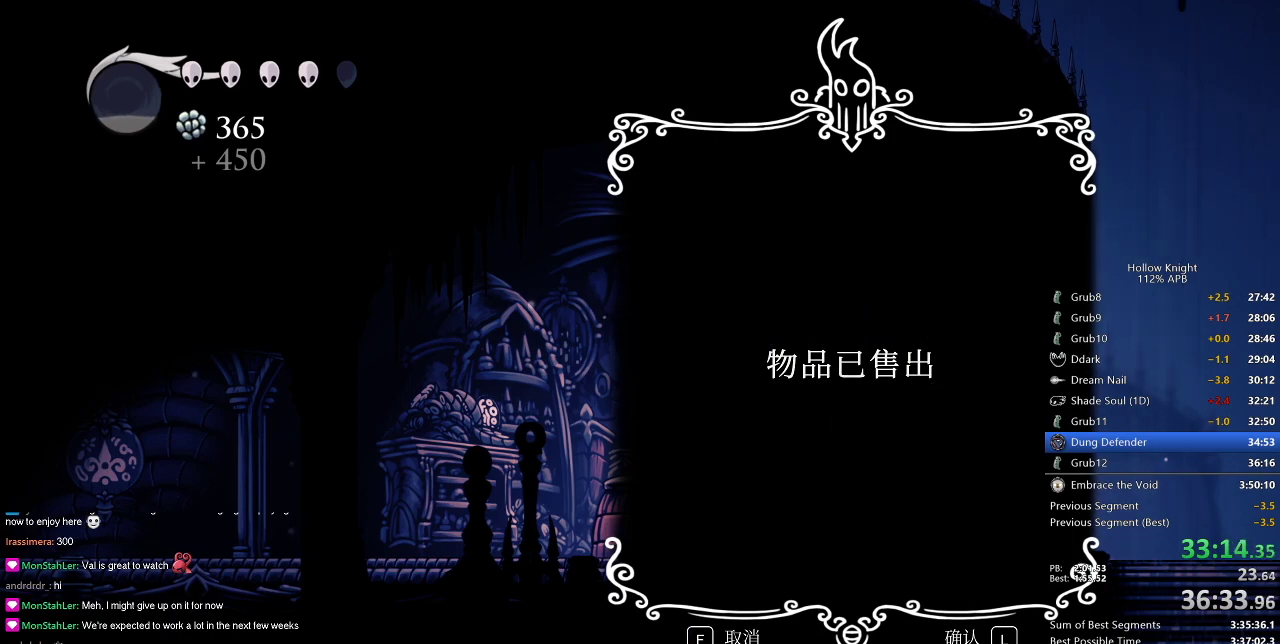
{"keys": [], "events": [[184, "jump", "down"], [234, "jump", "up"], [317, "jump", "down"], [367, "jump", "up"], [418, "jump", "down"], [468, "jump", "up"]]}
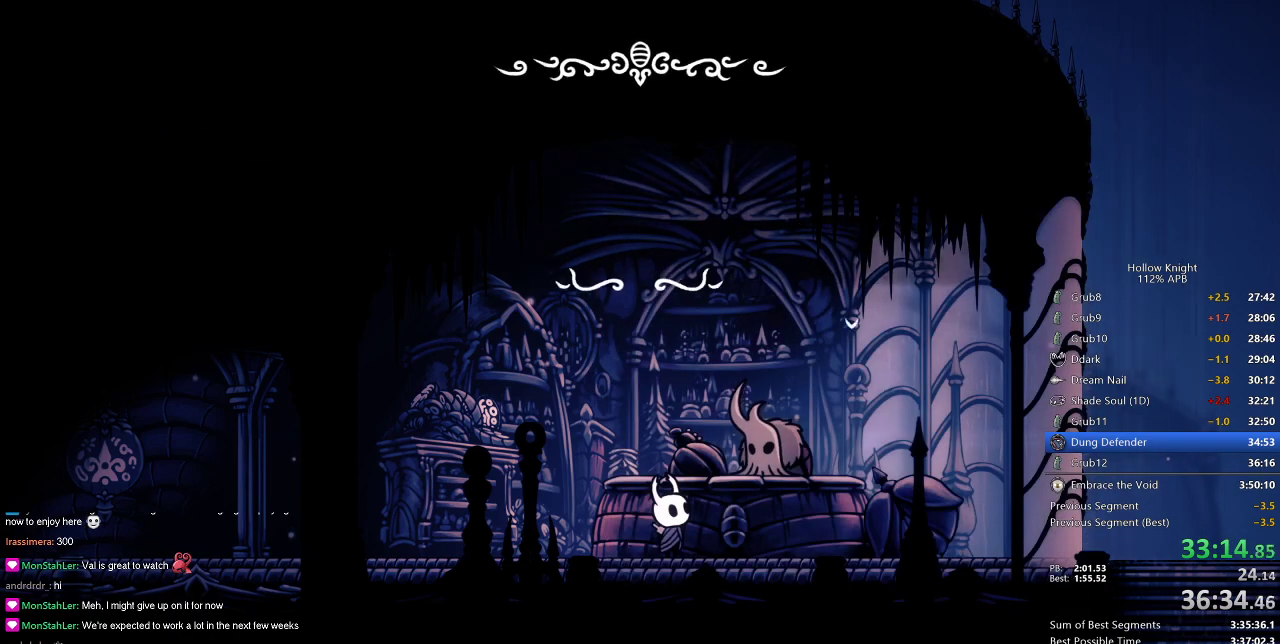
{"keys": ["dnail", "jump"], "events": [[33, "jump", "down"], [67, "jump", "up"], [150, "jump", "down"], [200, "jump", "up"], [267, "jump", "down"], [350, "jump", "up"], [384, "jump", "down"], [484, "dnail", "down"]]}
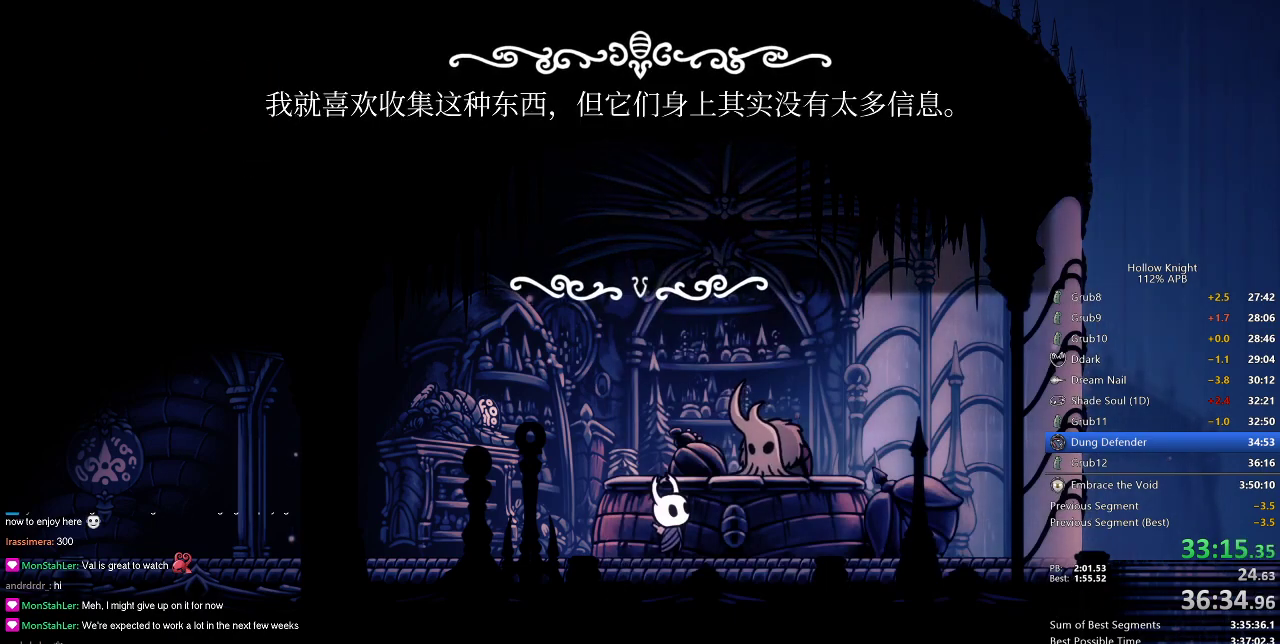
{"keys": ["nail"], "events": [[84, "jump", "up"], [84, "nail", "down"], [117, "dnail", "up"], [167, "jump", "down"], [167, "nail", "up"], [217, "dnail", "down"], [217, "jump", "up"], [217, "nail", "down"], [267, "dnail", "up"], [267, "jump", "down"], [368, "dnail", "down"], [468, "dnail", "up"], [468, "jump", "up"]]}
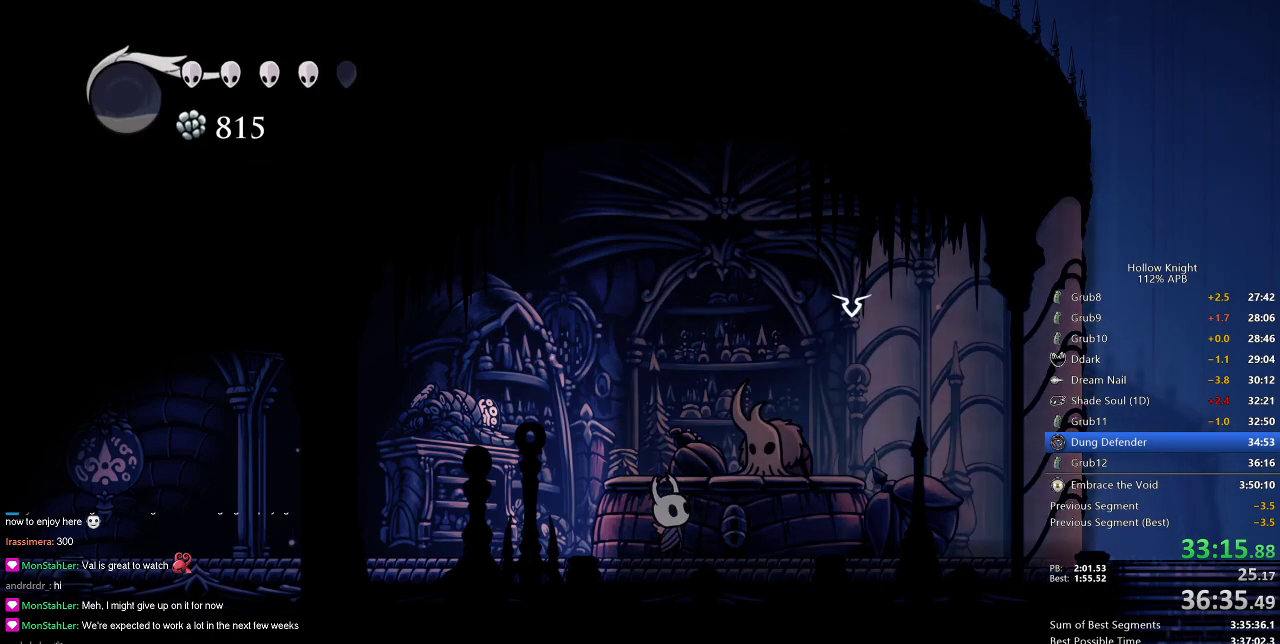
{"keys": ["jump"], "events": [[50, "jump", "down"], [50, "nail", "up"], [133, "jump", "up"], [284, "jump", "down"], [334, "jump", "up"], [367, "jump", "down"], [417, "jump", "up"], [467, "jump", "down"]]}